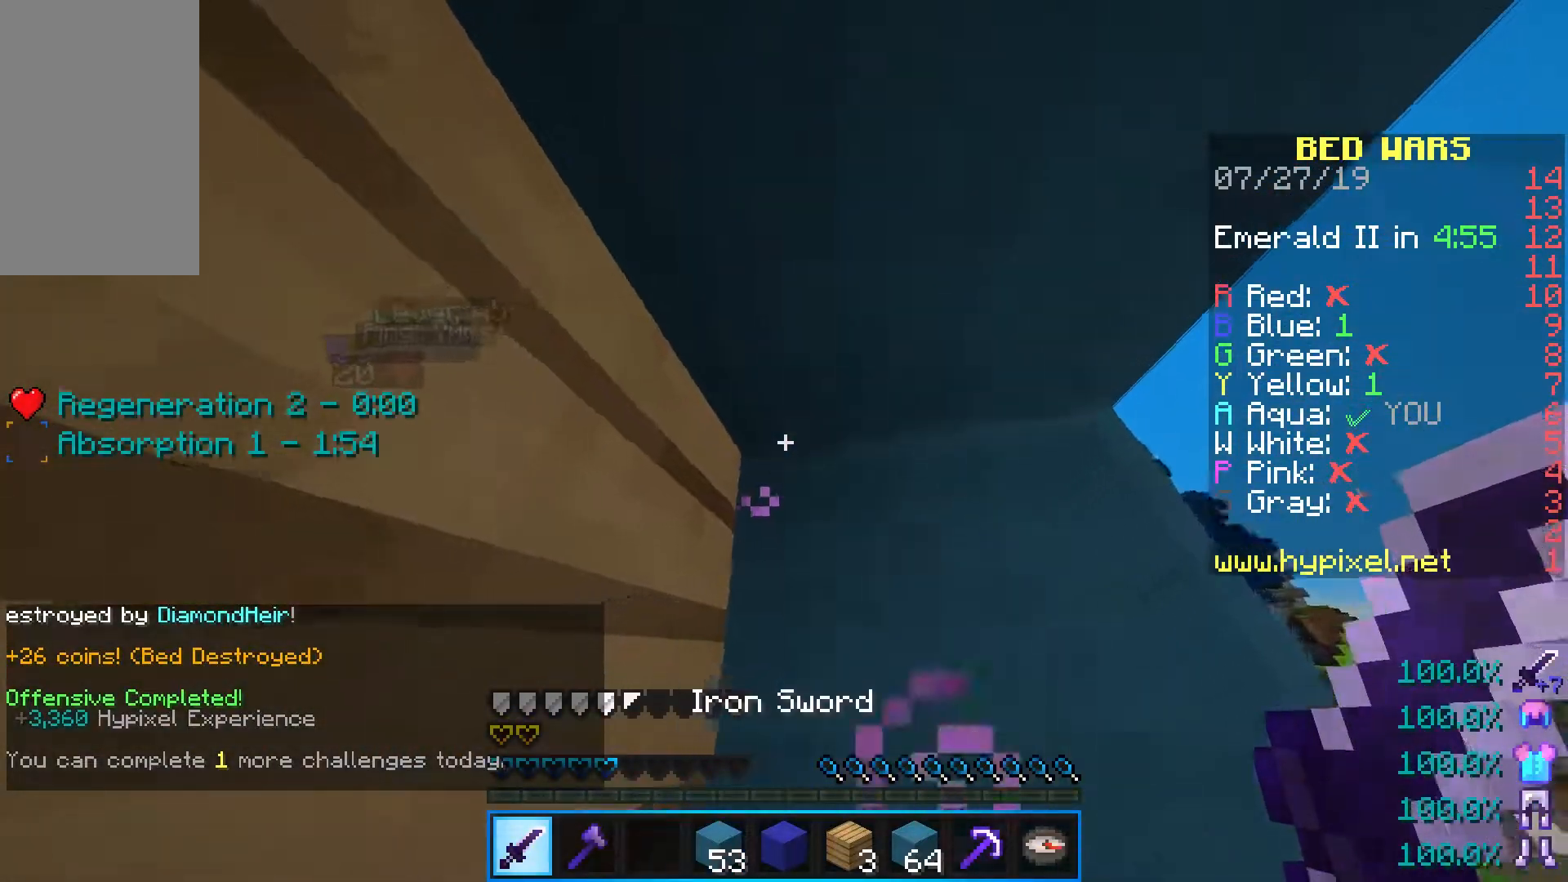
Gameplay with keyboard and mouse; each line is a JSON object with the keys and mouse buttons held at the frame after it. "events" lists presses ("down") and releases ("up") of "a", "d", "s", "shift", "space", "w", "mouse_left" and "mouse_right" between this image and that frame as [ms after this image, input, new state], when the widget could be followed in between. "mouse_left", "mouse_right" = the "left", "right" buttons of the "mouse" list. No other keys are recorded. Fast repeated clicks can show as one long hold. Mouse movement is not recorded.
{"keys": ["shift"], "mouse": ["left"], "events": [[417, "mouse_left", "down"]]}
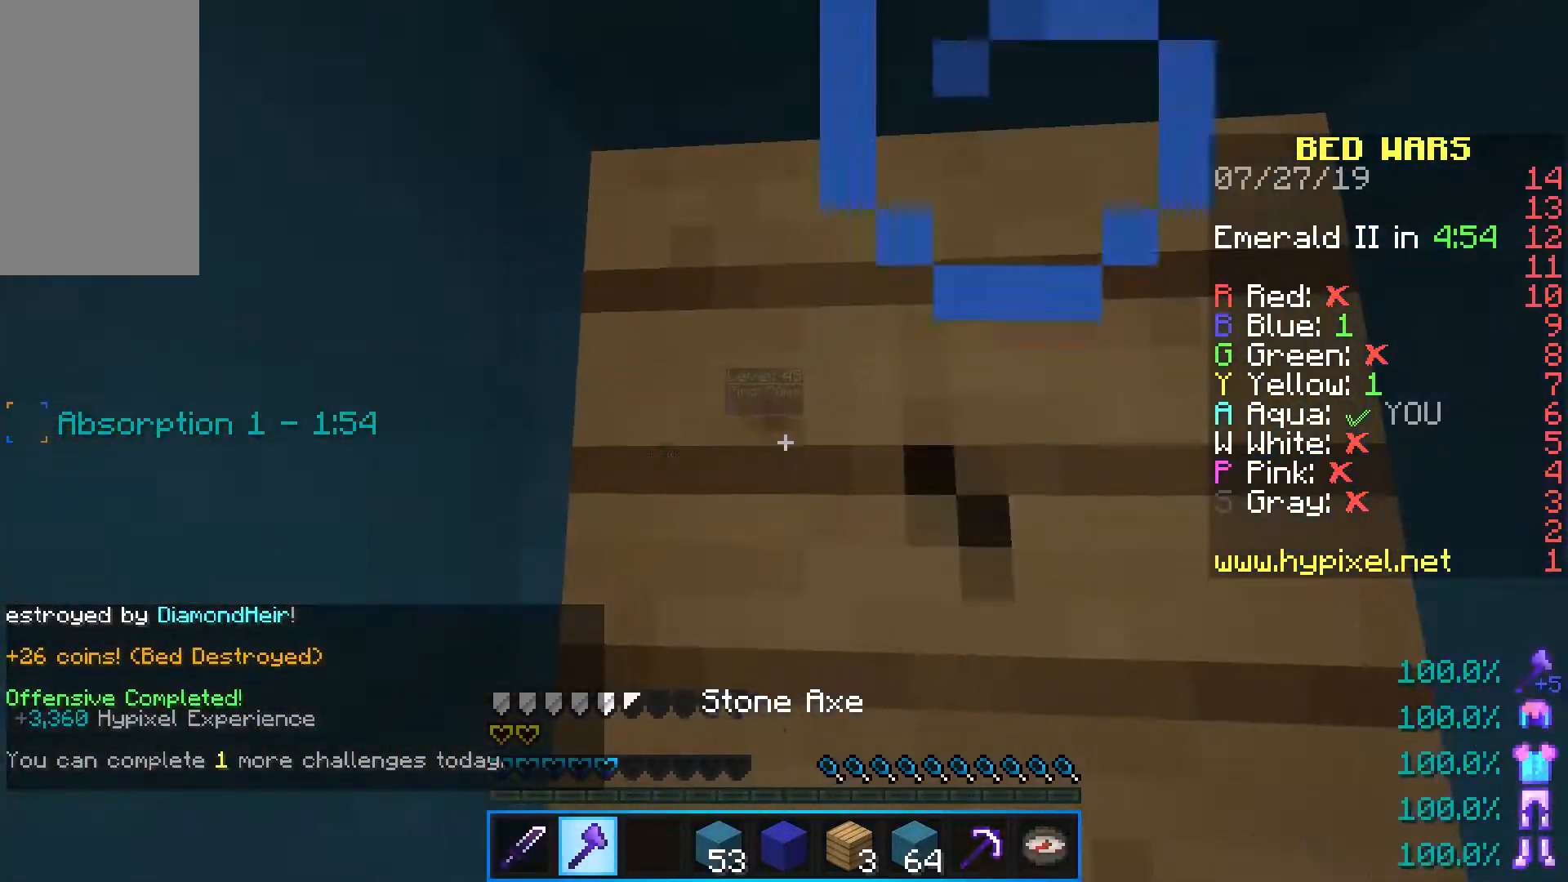
{"keys": ["shift", "w"], "mouse": ["left"], "events": [[483, "w", "down"]]}
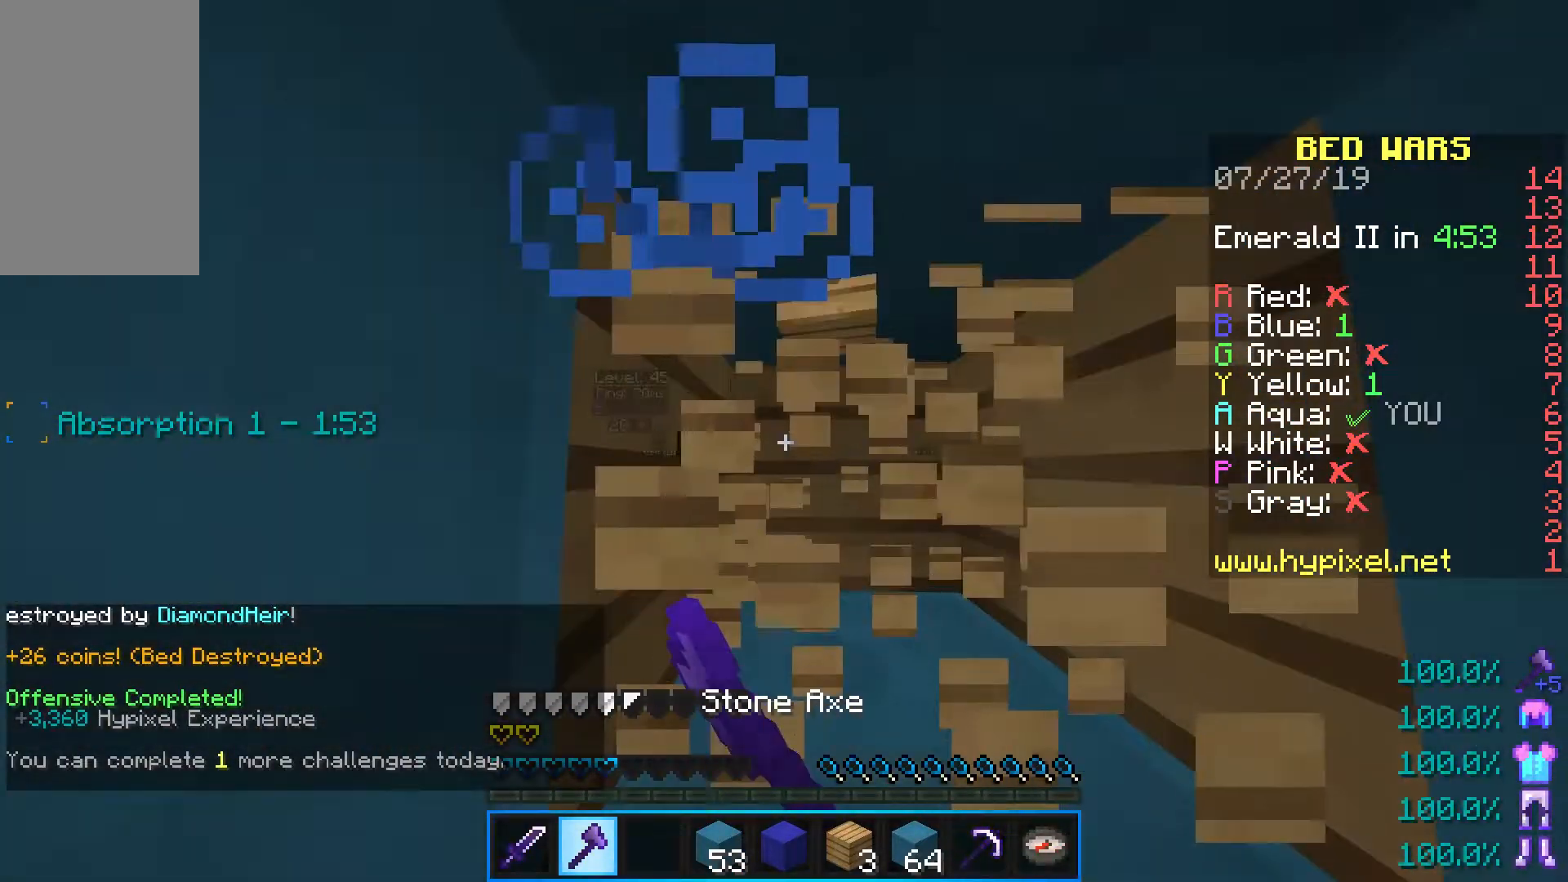
{"keys": ["d", "shift", "w"], "mouse": [], "events": [[233, "d", "down"], [283, "mouse_left", "up"], [333, "w", "up"], [417, "d", "up"], [500, "d", "down"], [500, "w", "down"]]}
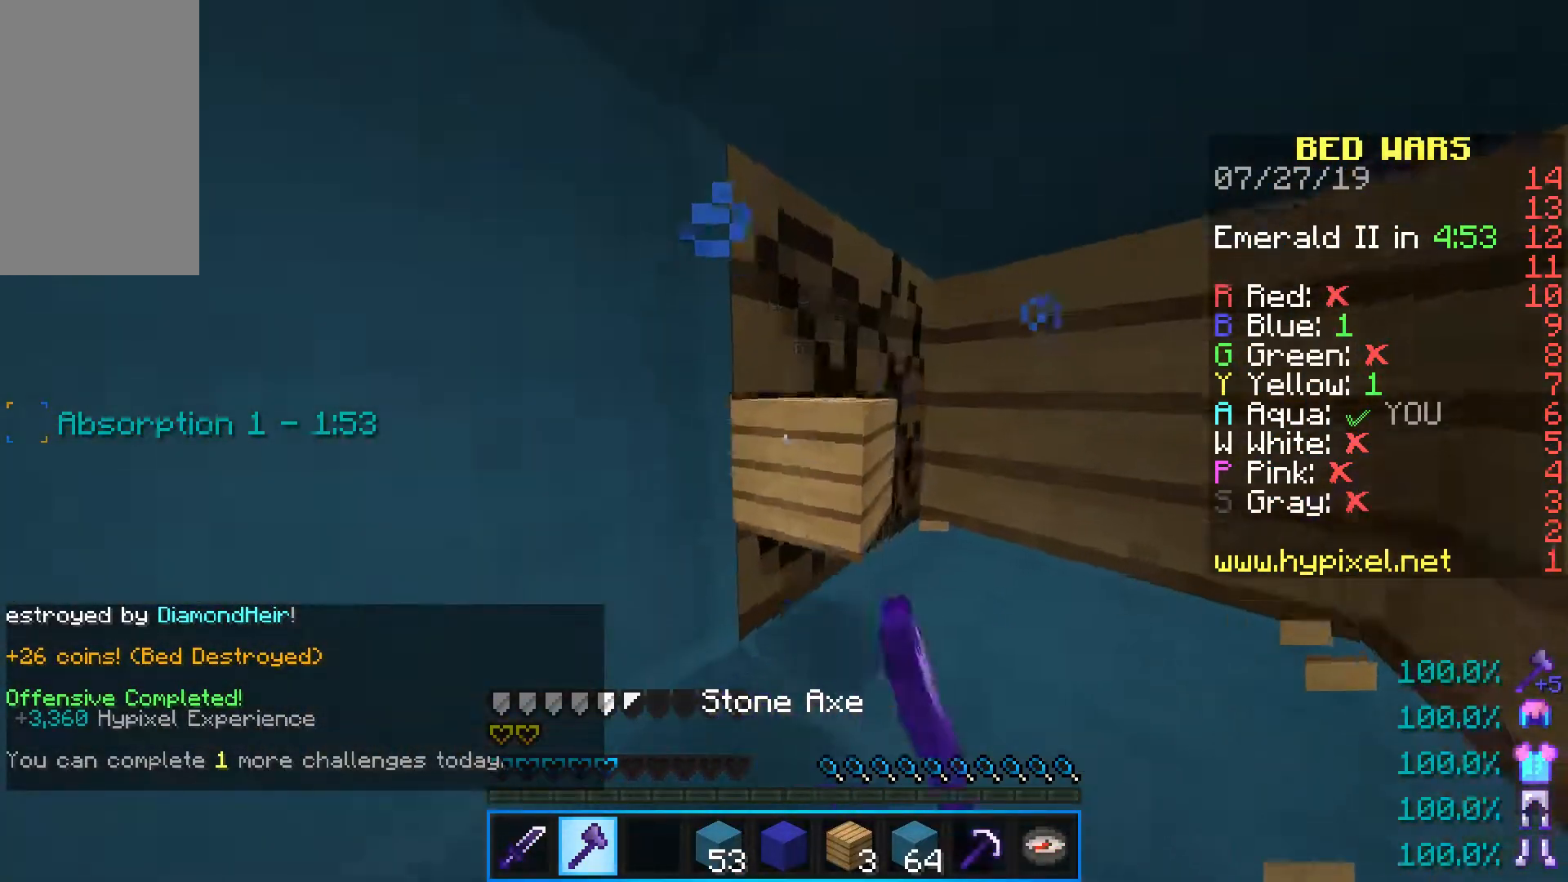
{"keys": ["d", "shift", "w"], "mouse": [], "events": [[350, "w", "up"], [417, "w", "down"]]}
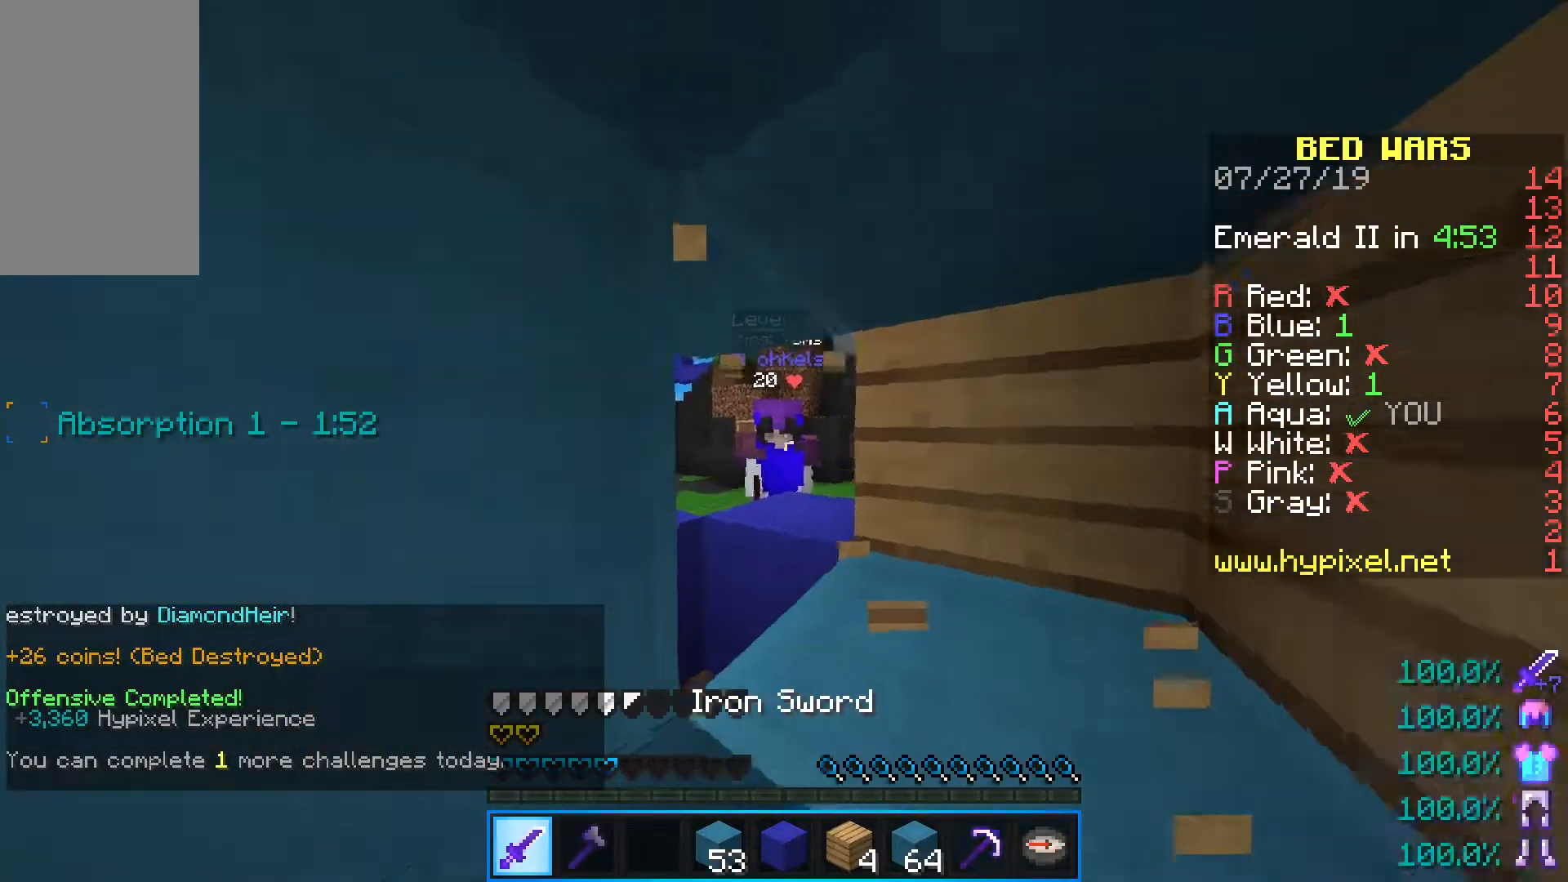
{"keys": ["w"], "mouse": ["left"], "events": [[17, "shift", "up"], [83, "d", "up"], [100, "mouse_right", "down"], [117, "mouse_left", "down"], [483, "mouse_right", "up"]]}
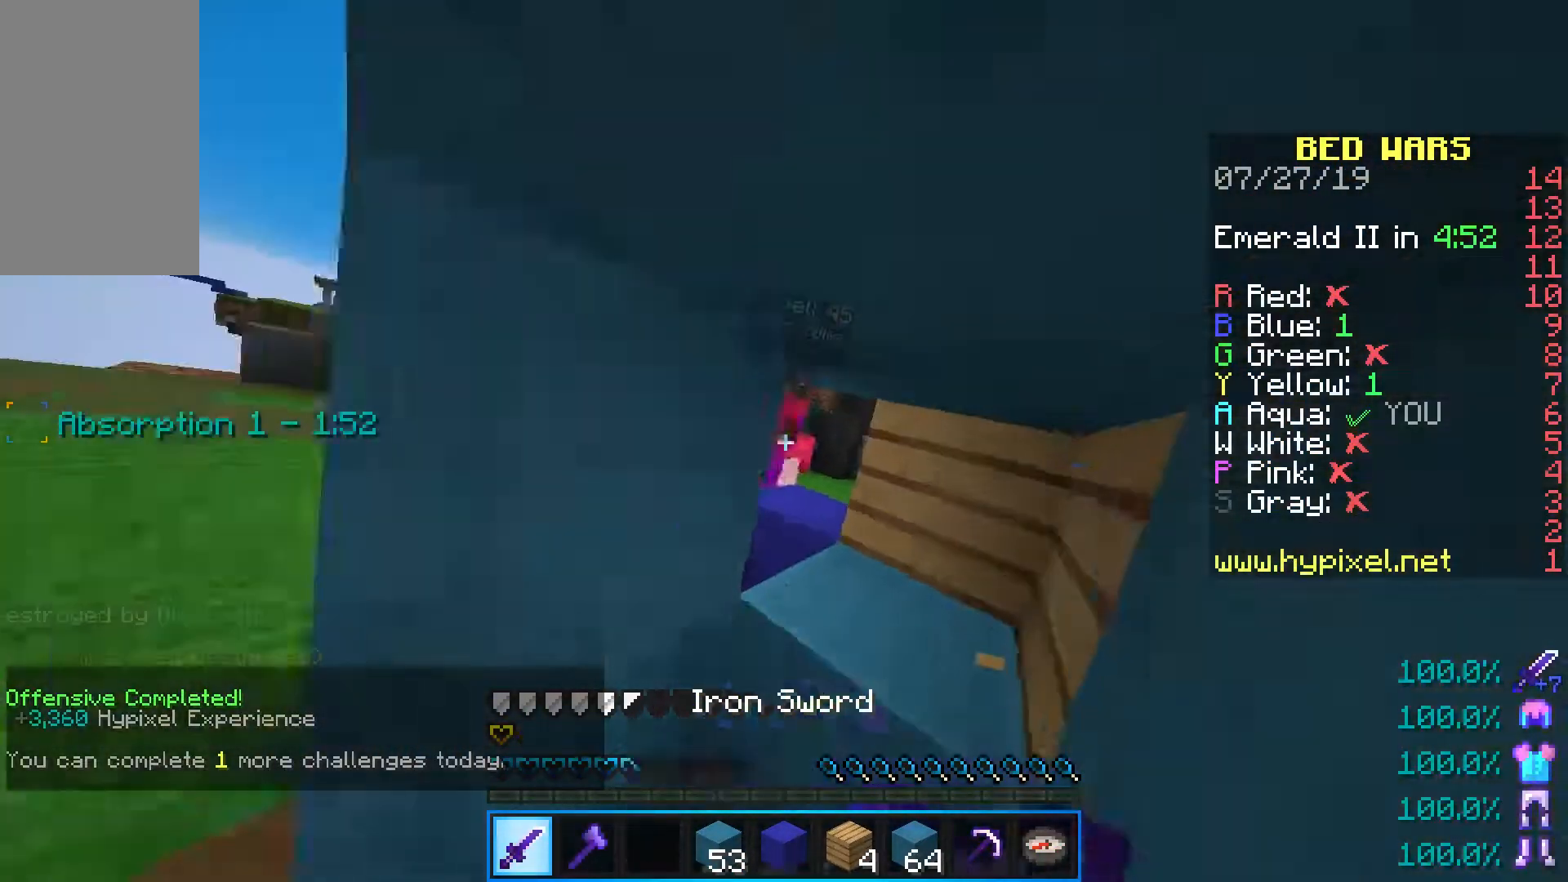
{"keys": ["s"], "mouse": ["right"], "events": [[50, "mouse_right", "down"], [117, "mouse_right", "up"], [167, "mouse_left", "up"], [267, "w", "up"], [433, "mouse_right", "down"], [467, "s", "down"]]}
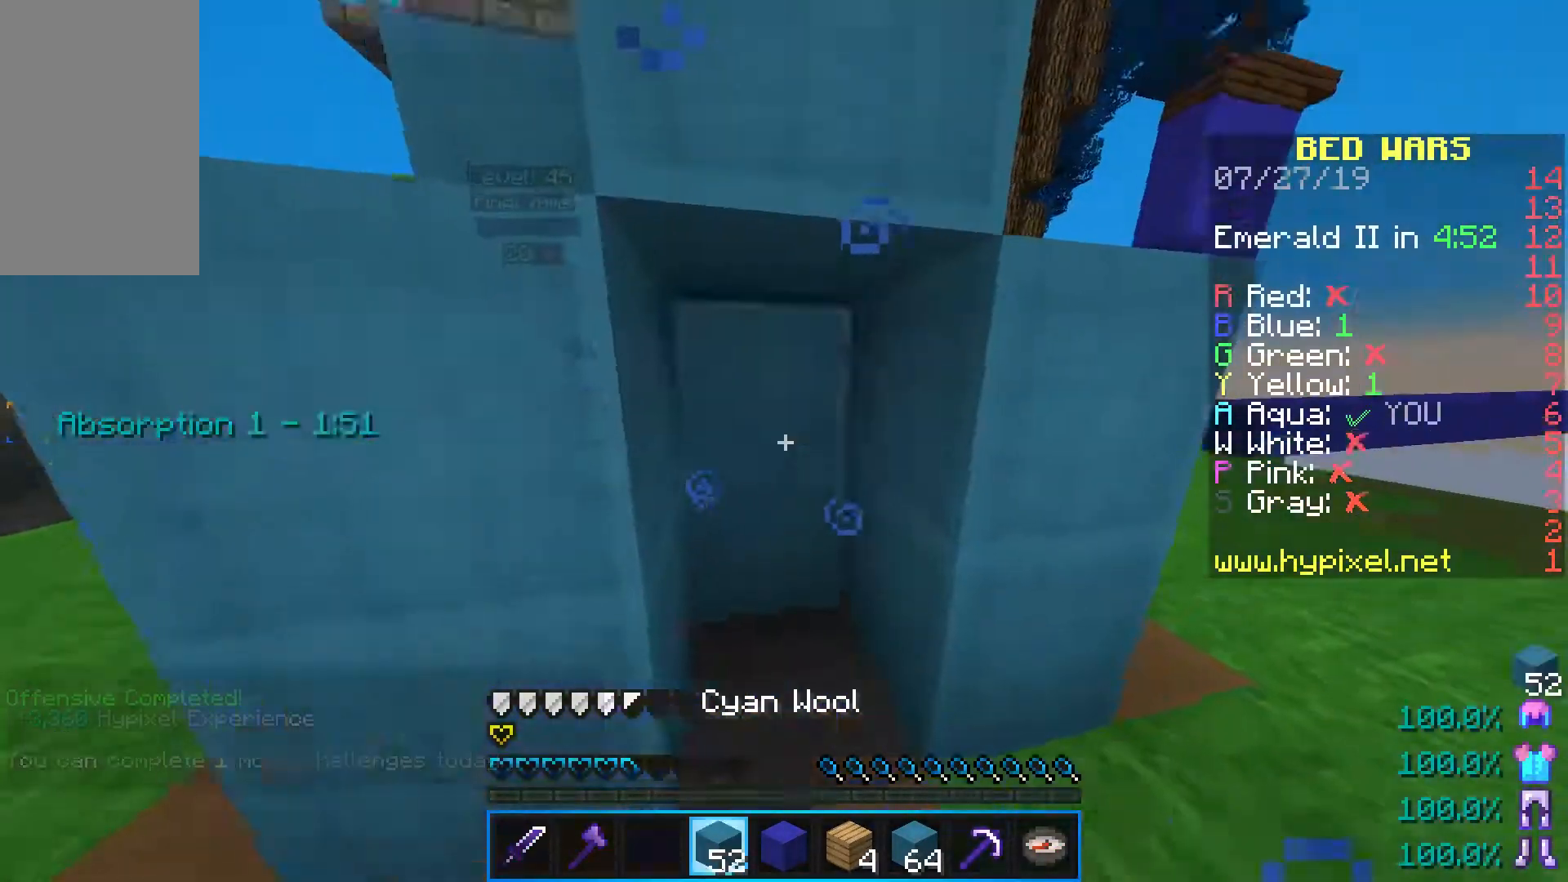
{"keys": ["d", "s"], "mouse": ["right"], "events": [[50, "d", "down"], [217, "mouse_right", "up"], [300, "mouse_right", "down"]]}
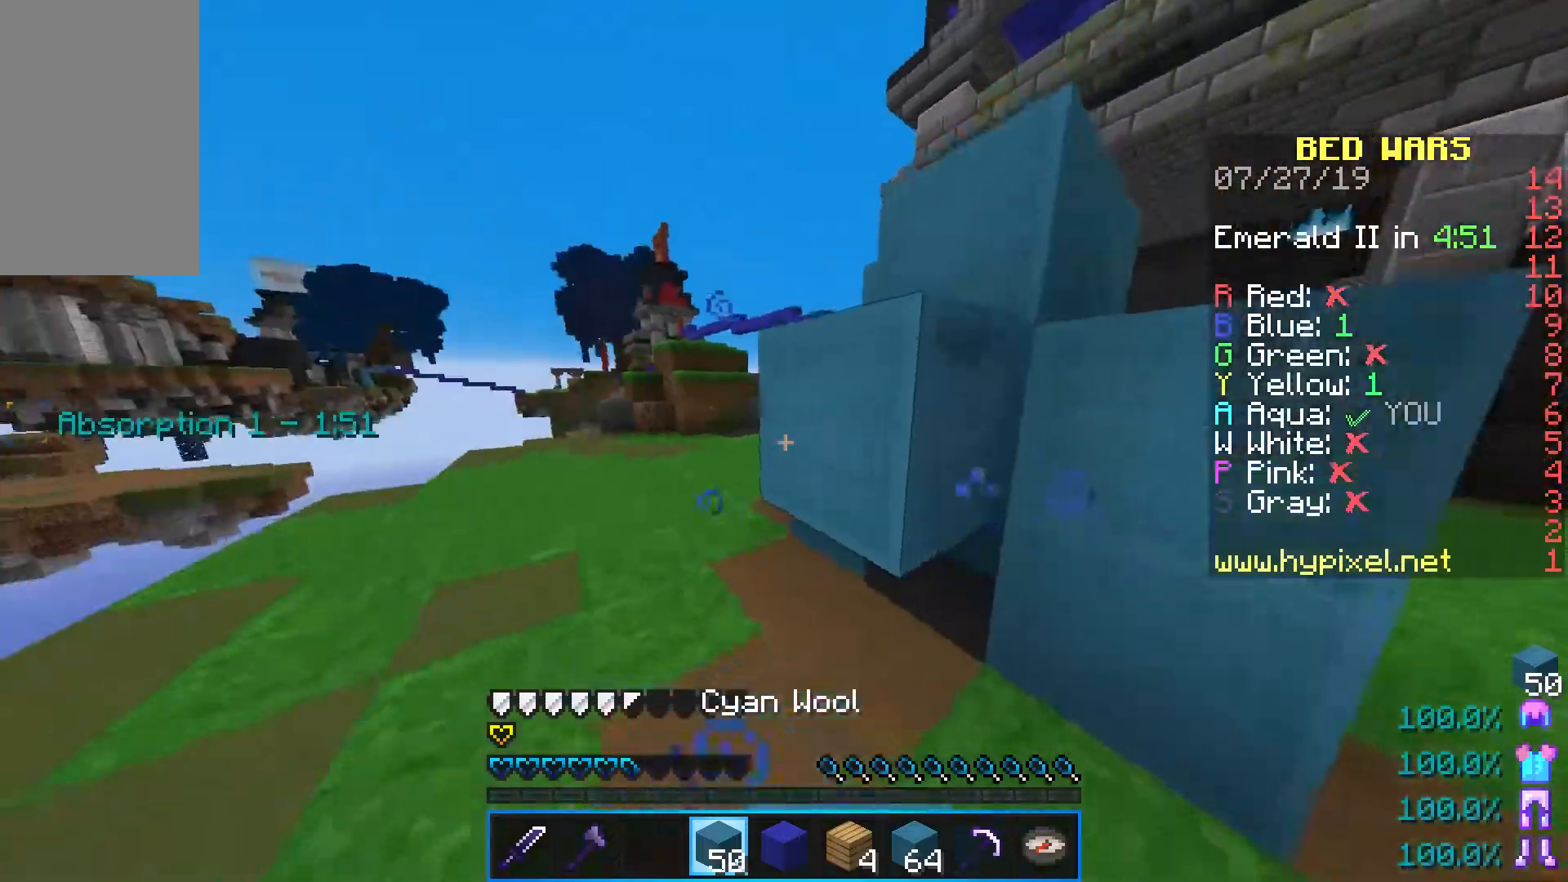
{"keys": ["a", "s"], "mouse": [], "events": [[67, "s", "up"], [83, "mouse_right", "up"], [150, "s", "down"], [450, "a", "down"], [467, "d", "up"]]}
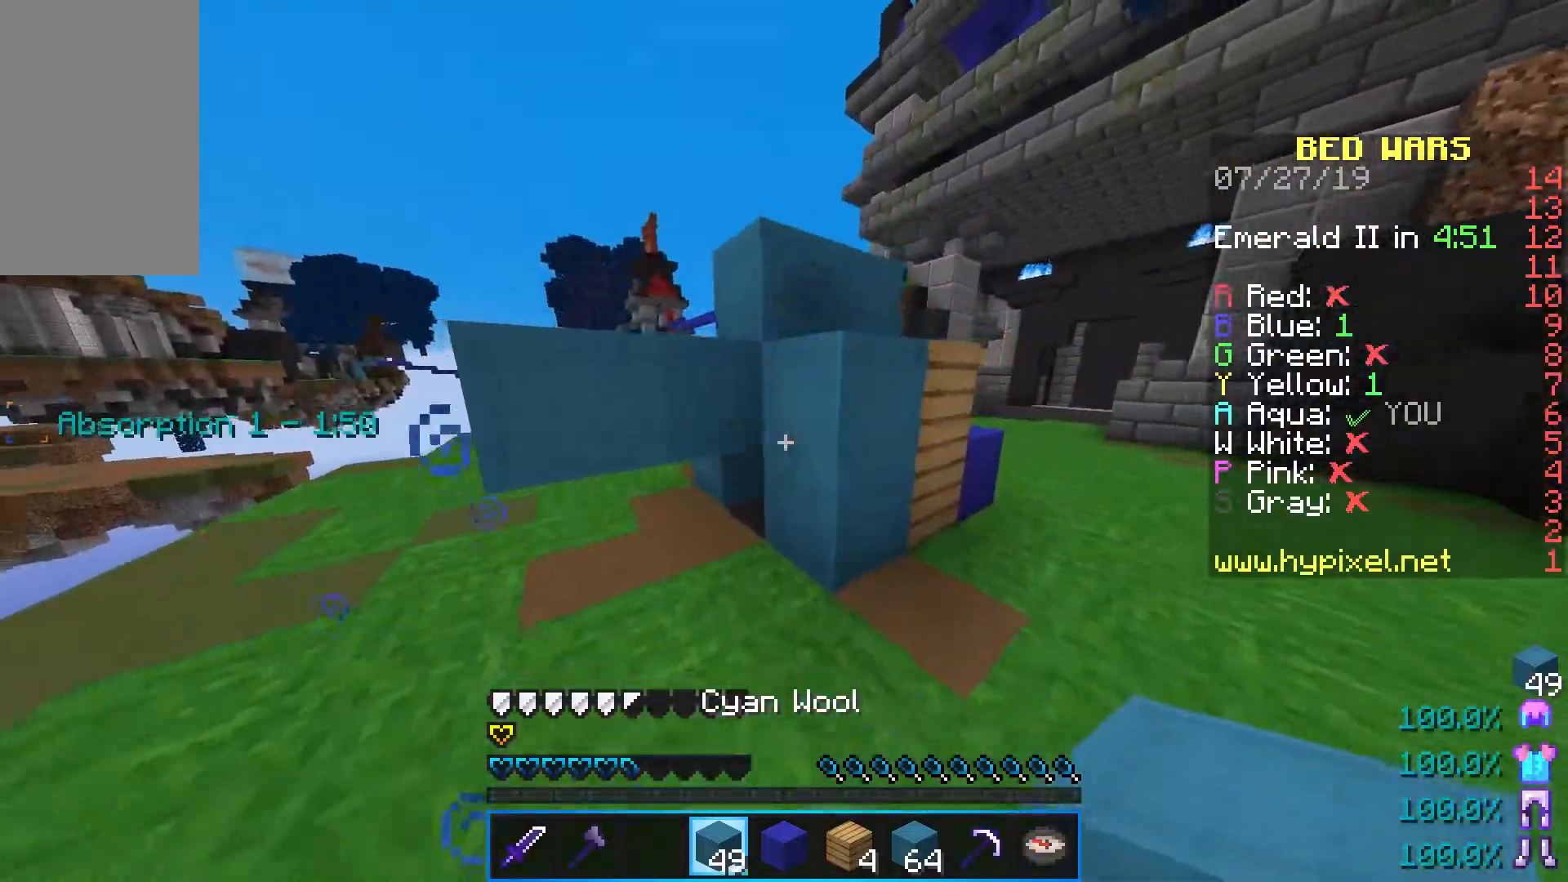
{"keys": ["d", "s"], "mouse": ["right"], "events": [[17, "s", "up"], [117, "a", "up"], [150, "s", "down"], [217, "d", "down"], [300, "mouse_right", "down"], [317, "d", "up"], [400, "d", "down"]]}
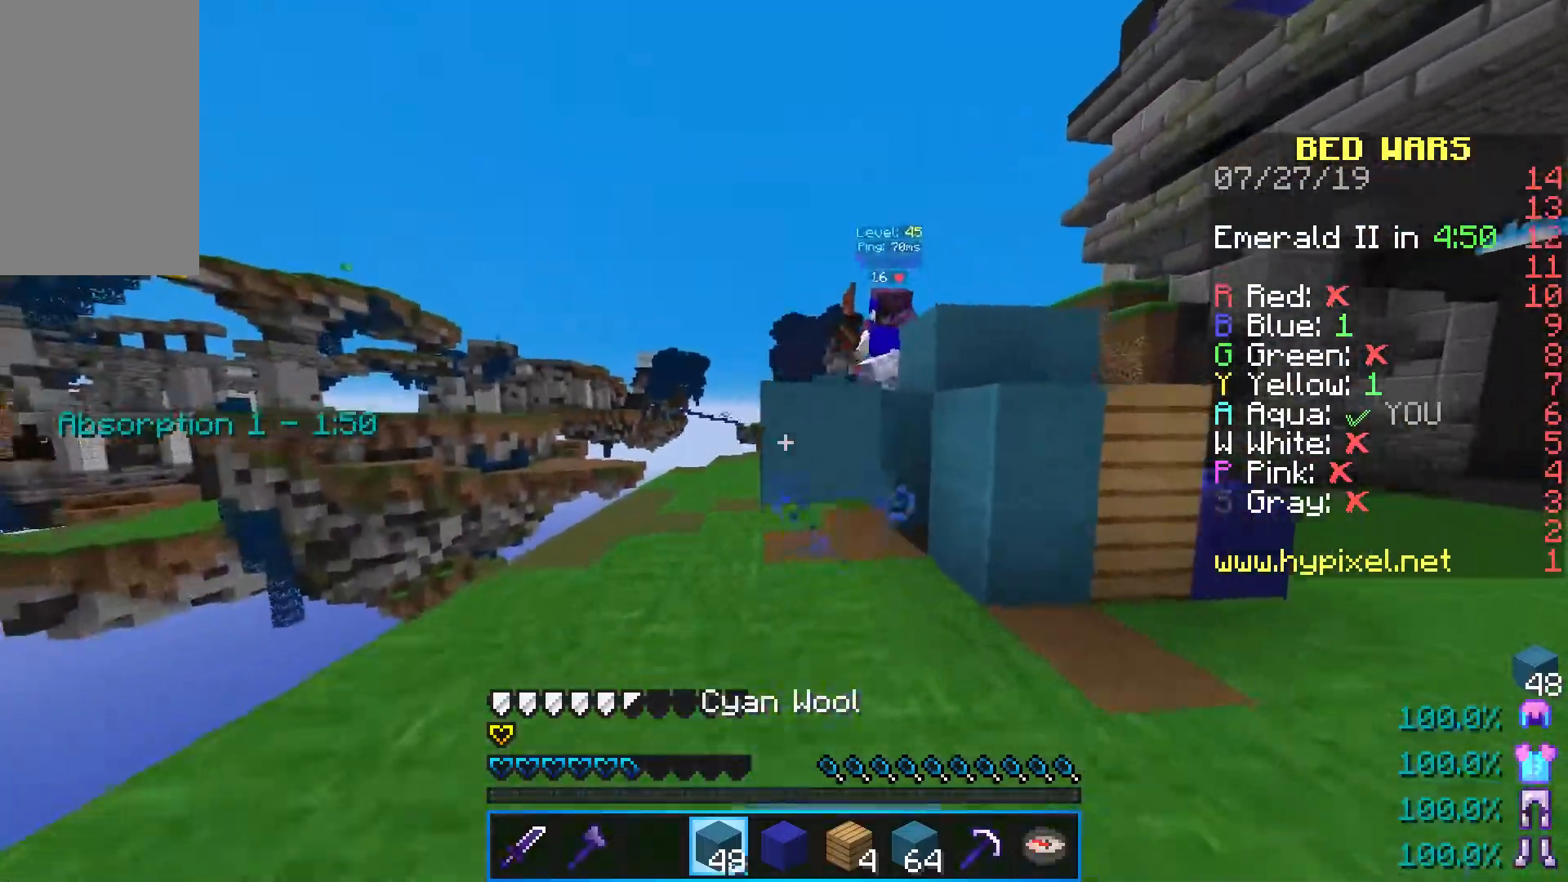
{"keys": ["space", "w"], "mouse": [], "events": [[50, "s", "up"], [117, "mouse_right", "up"], [133, "w", "down"], [367, "d", "up"], [500, "space", "down"]]}
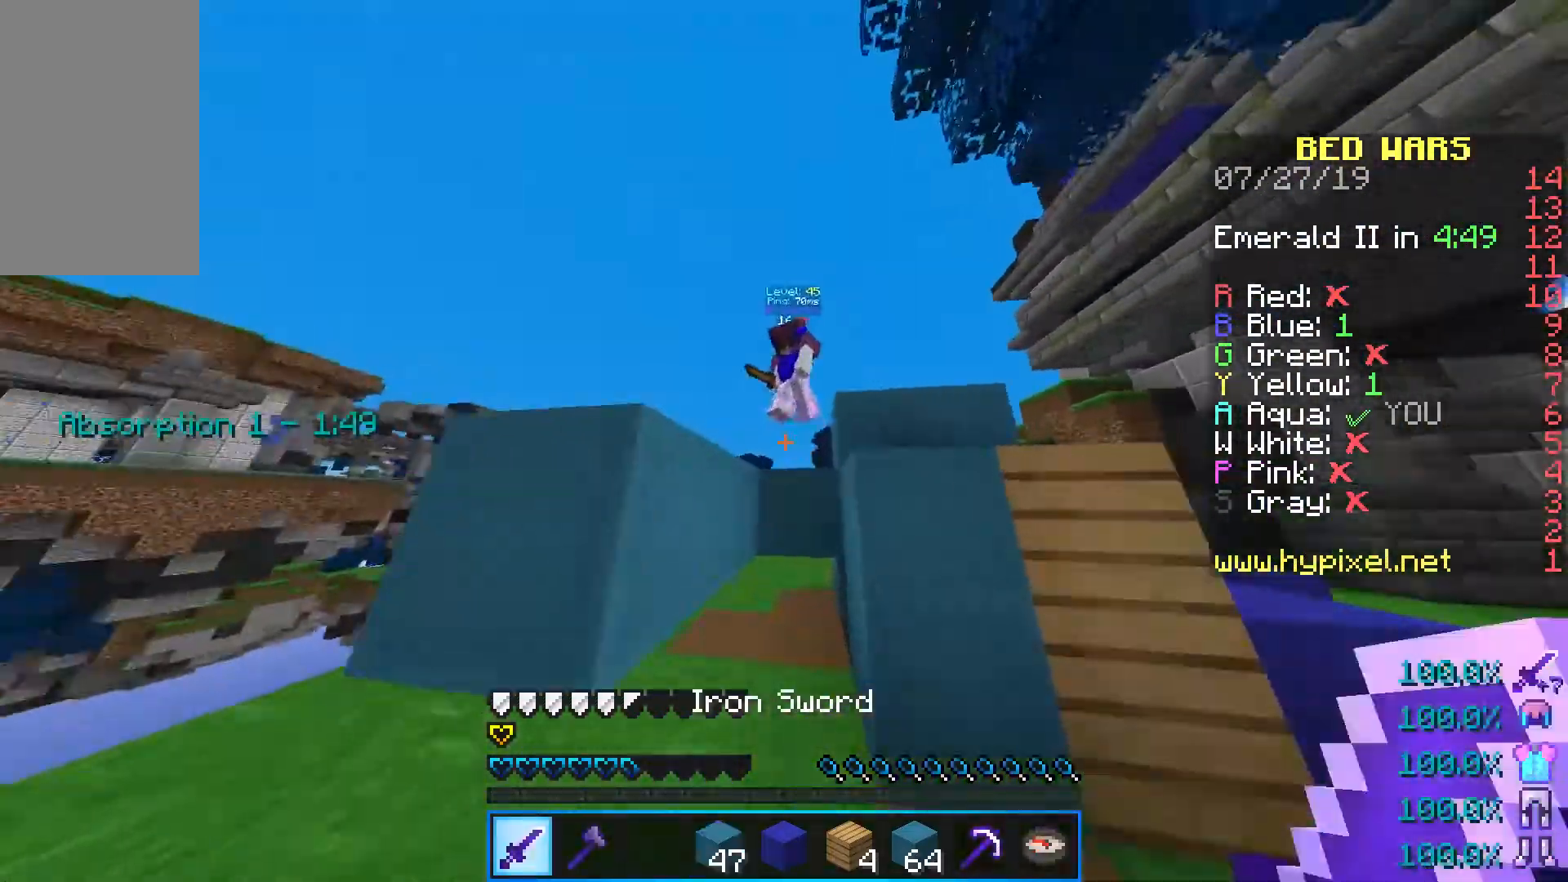
{"keys": ["space", "w"], "mouse": ["left"], "events": [[83, "mouse_left", "down"], [183, "mouse_left", "up"], [217, "mouse_left", "down"], [217, "space", "up"], [483, "space", "down"]]}
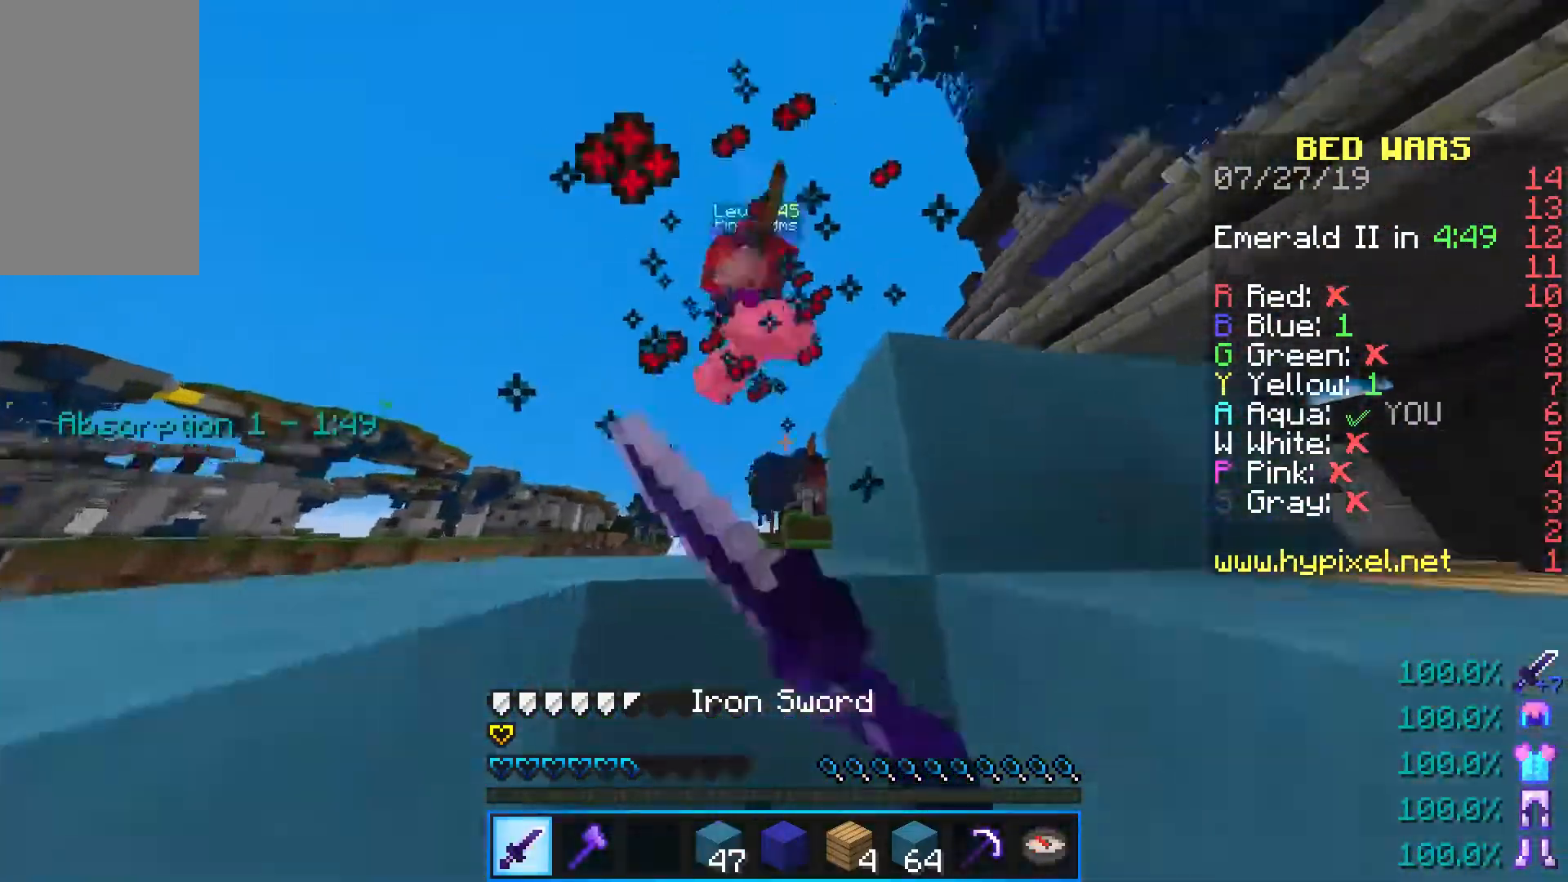
{"keys": ["s"], "mouse": [], "events": [[150, "mouse_left", "up"], [183, "mouse_left", "down"], [250, "space", "up"], [367, "w", "up"], [433, "s", "down"], [450, "mouse_left", "up"]]}
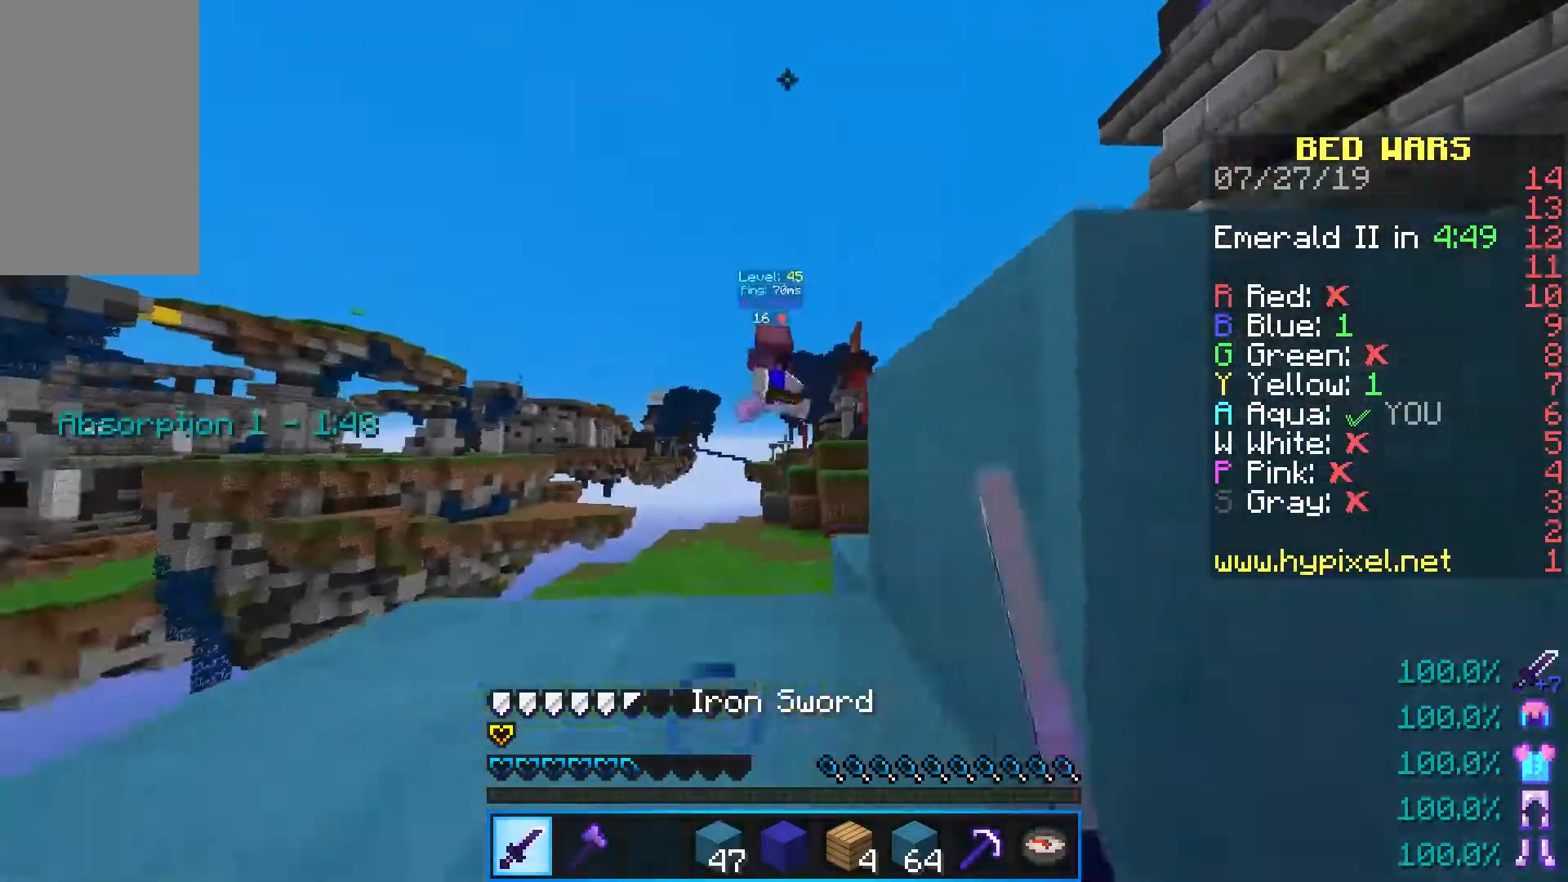
{"keys": ["d", "s"], "mouse": [], "events": [[17, "mouse_left", "down"], [67, "mouse_left", "up"], [417, "d", "down"]]}
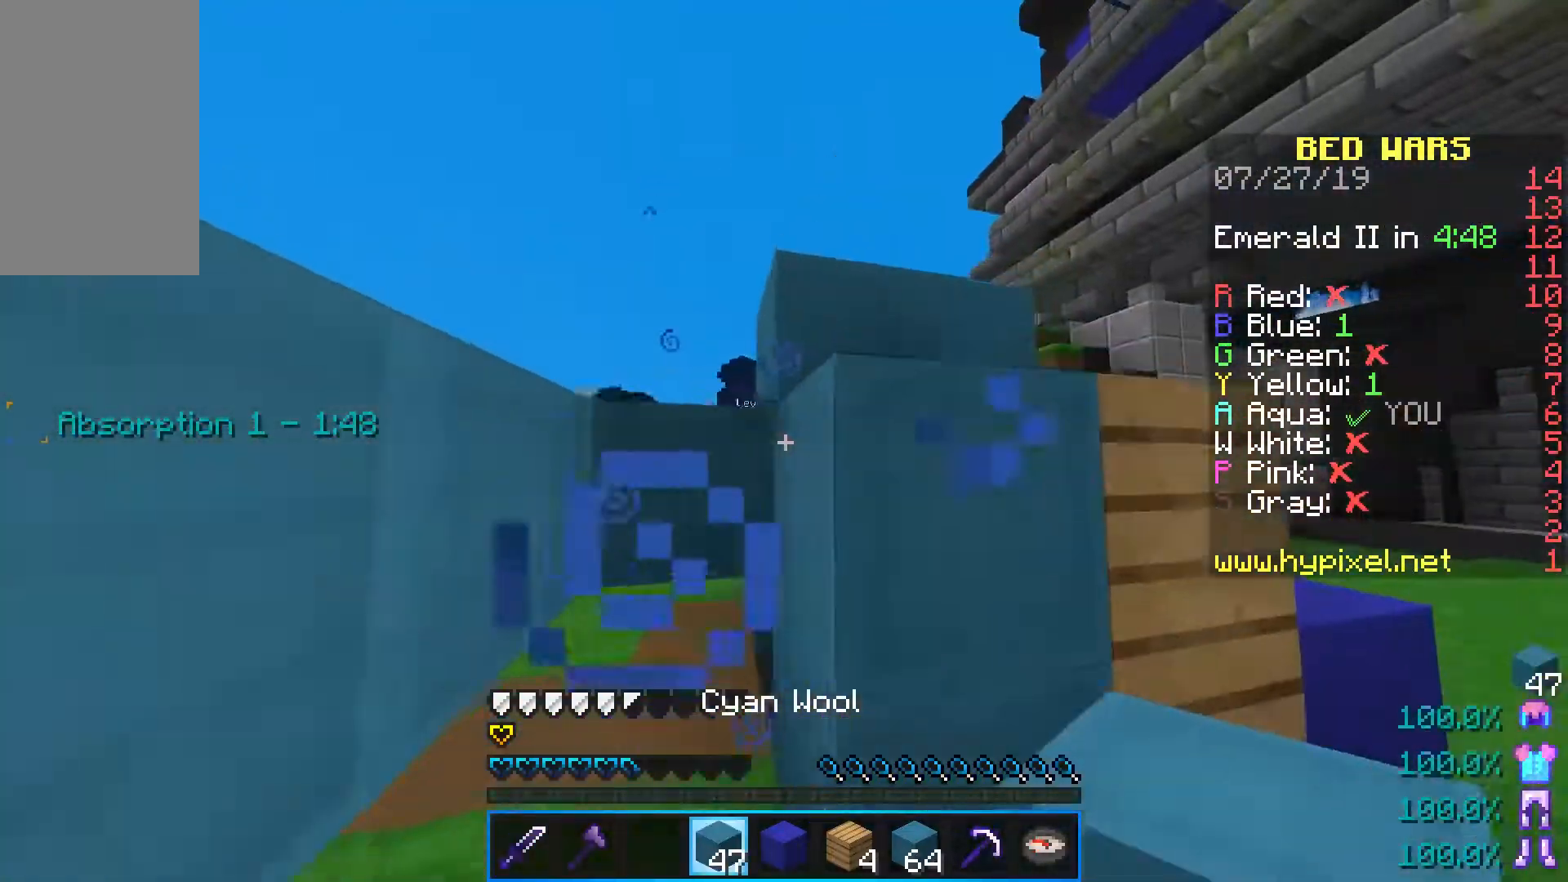
{"keys": ["d", "w"], "mouse": [], "events": [[67, "s", "up"], [133, "w", "down"]]}
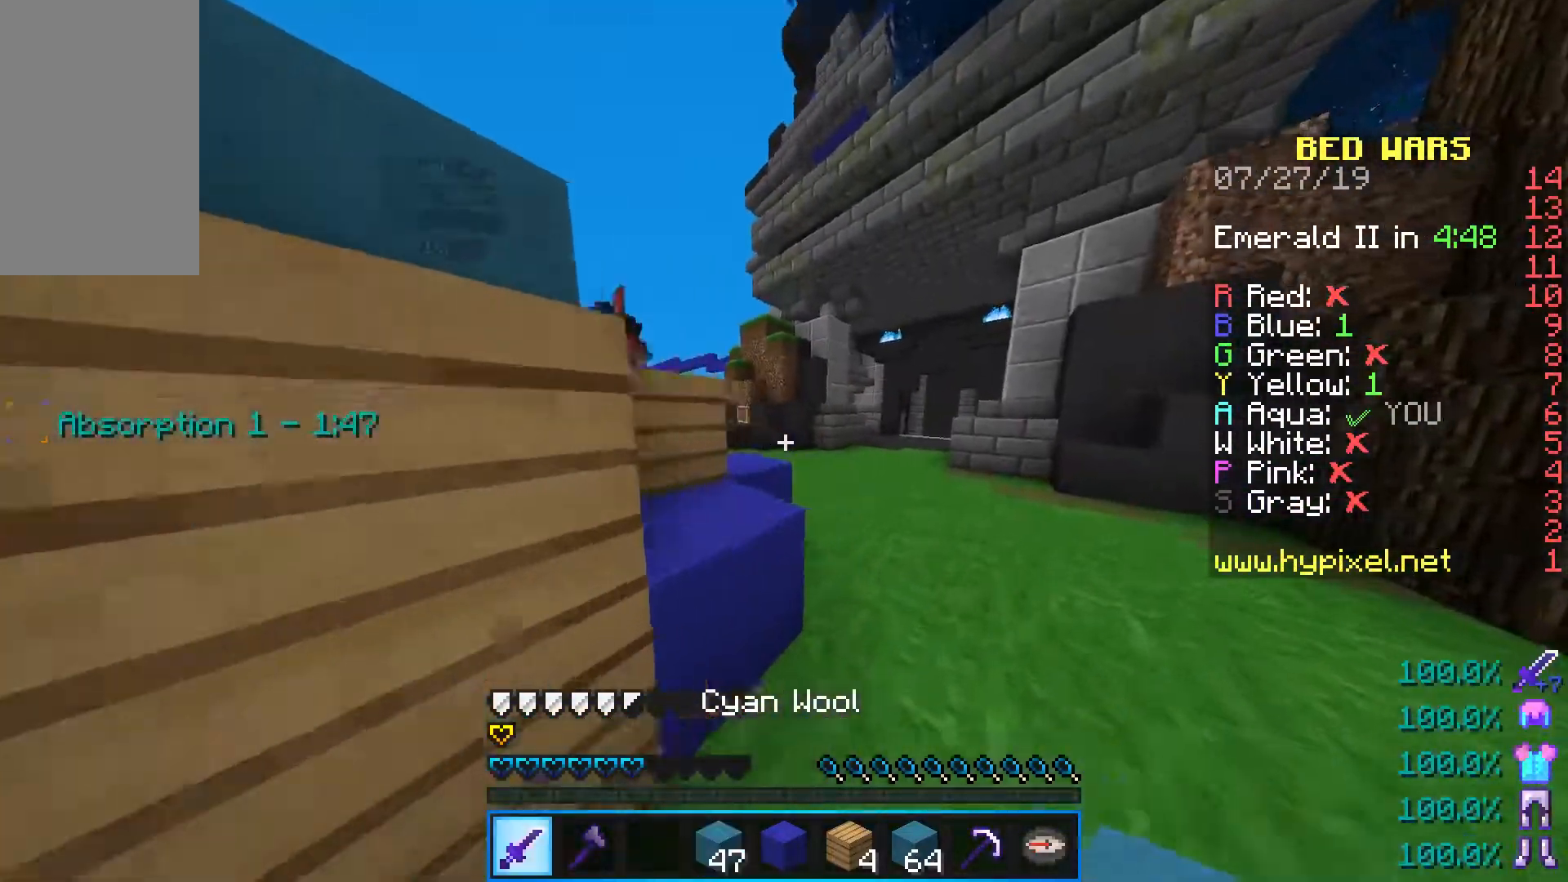
{"keys": ["a", "d", "space", "w"], "mouse": [], "events": [[450, "a", "down"], [467, "space", "down"]]}
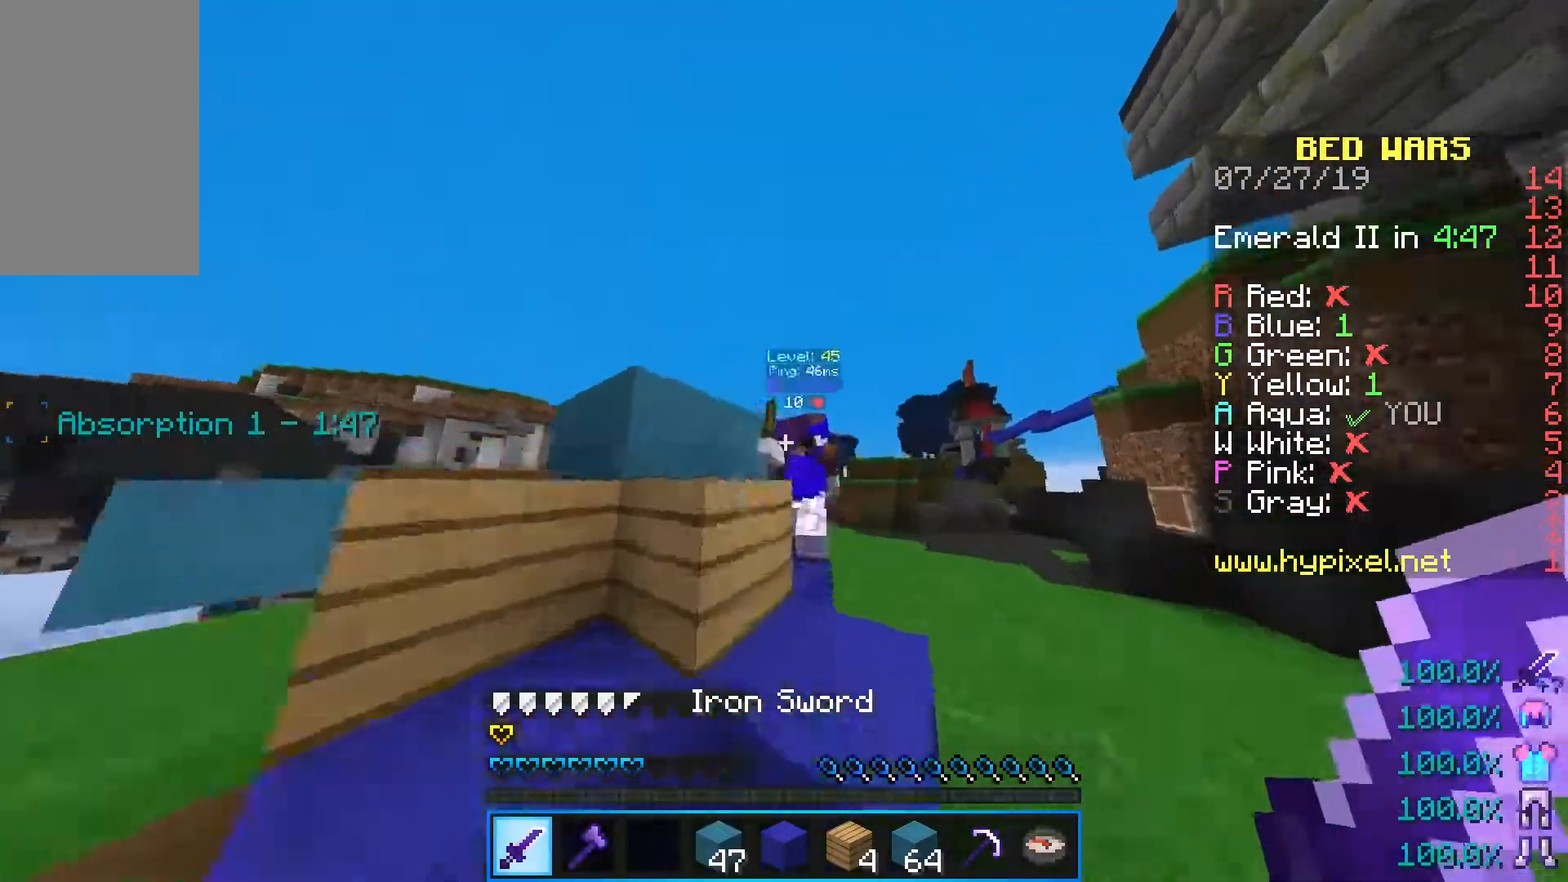
{"keys": ["d", "w"], "mouse": ["left"], "events": [[33, "d", "up"], [100, "d", "down"], [133, "mouse_left", "down"], [150, "a", "up"], [200, "space", "up"]]}
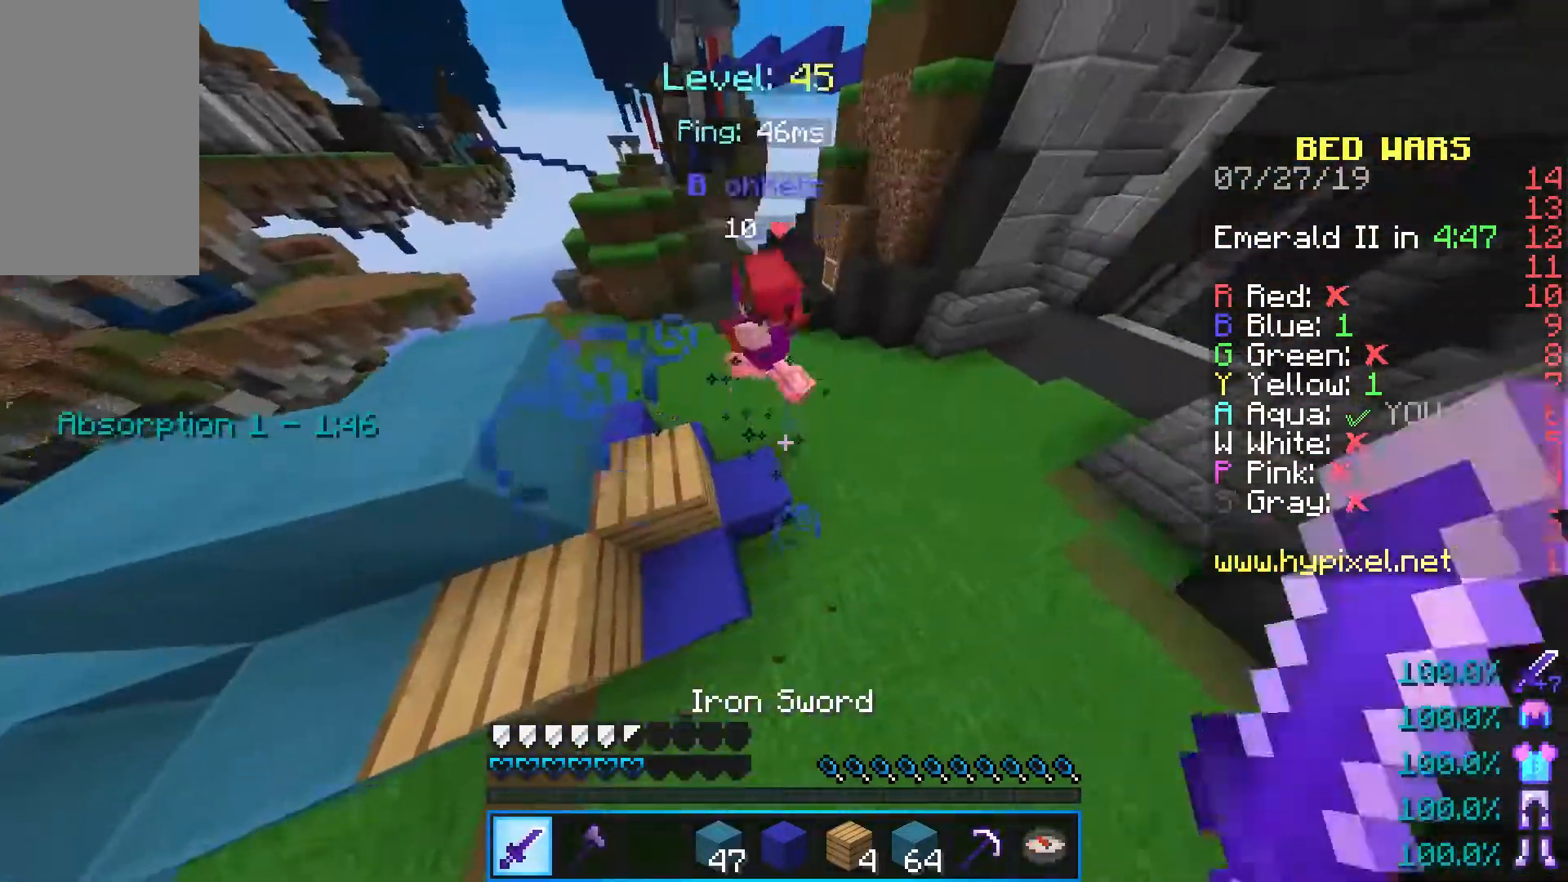
{"keys": ["d", "w"], "mouse": [], "events": [[233, "mouse_left", "up"]]}
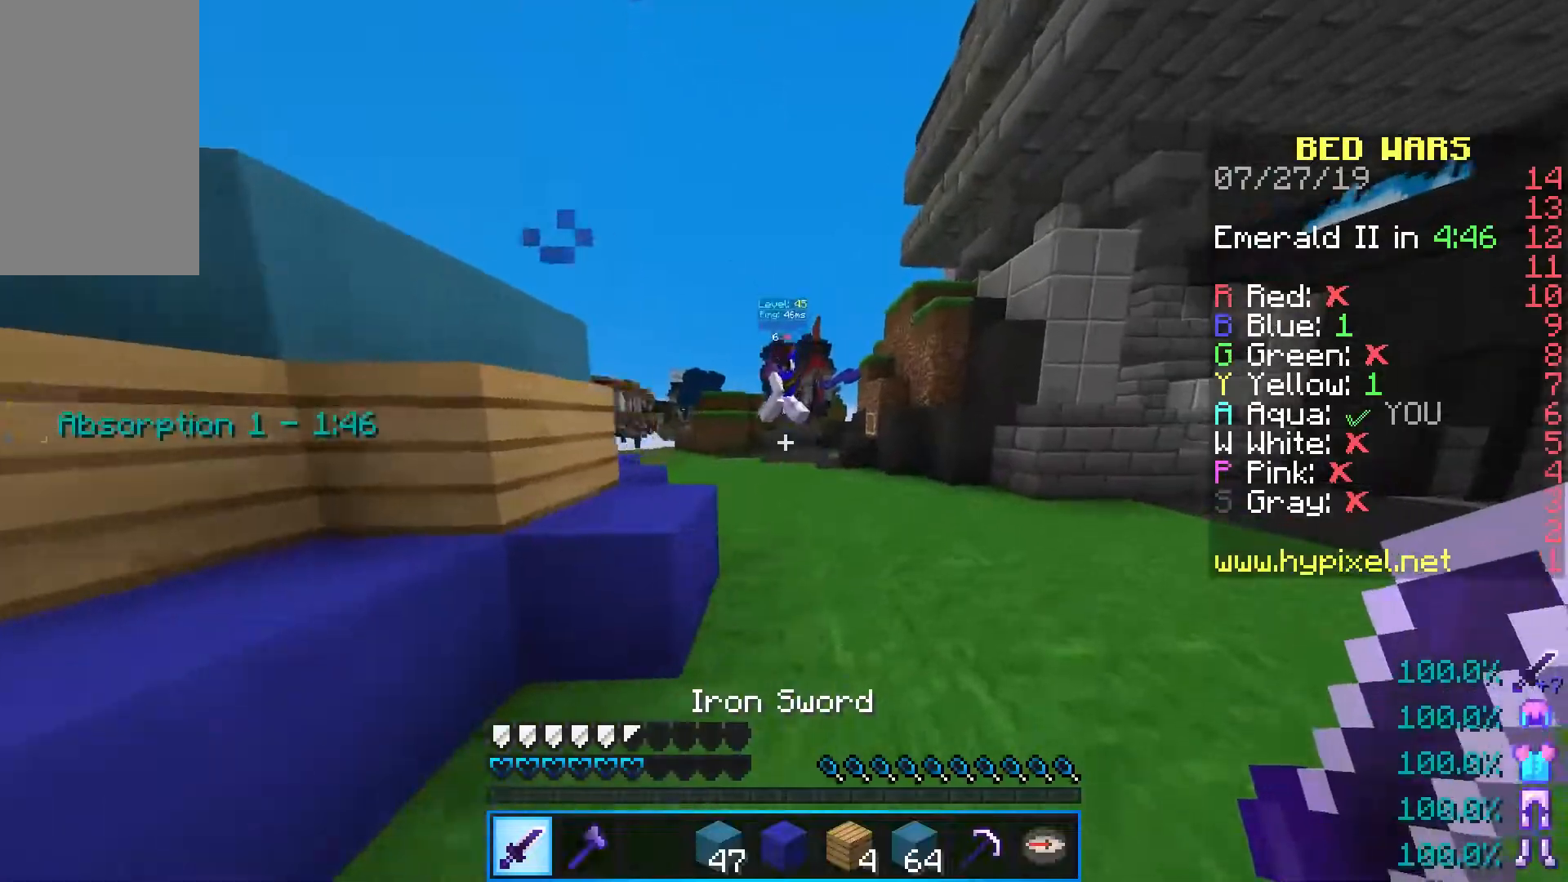
{"keys": ["w"], "mouse": ["left"], "events": [[33, "d", "up"], [417, "mouse_left", "down"]]}
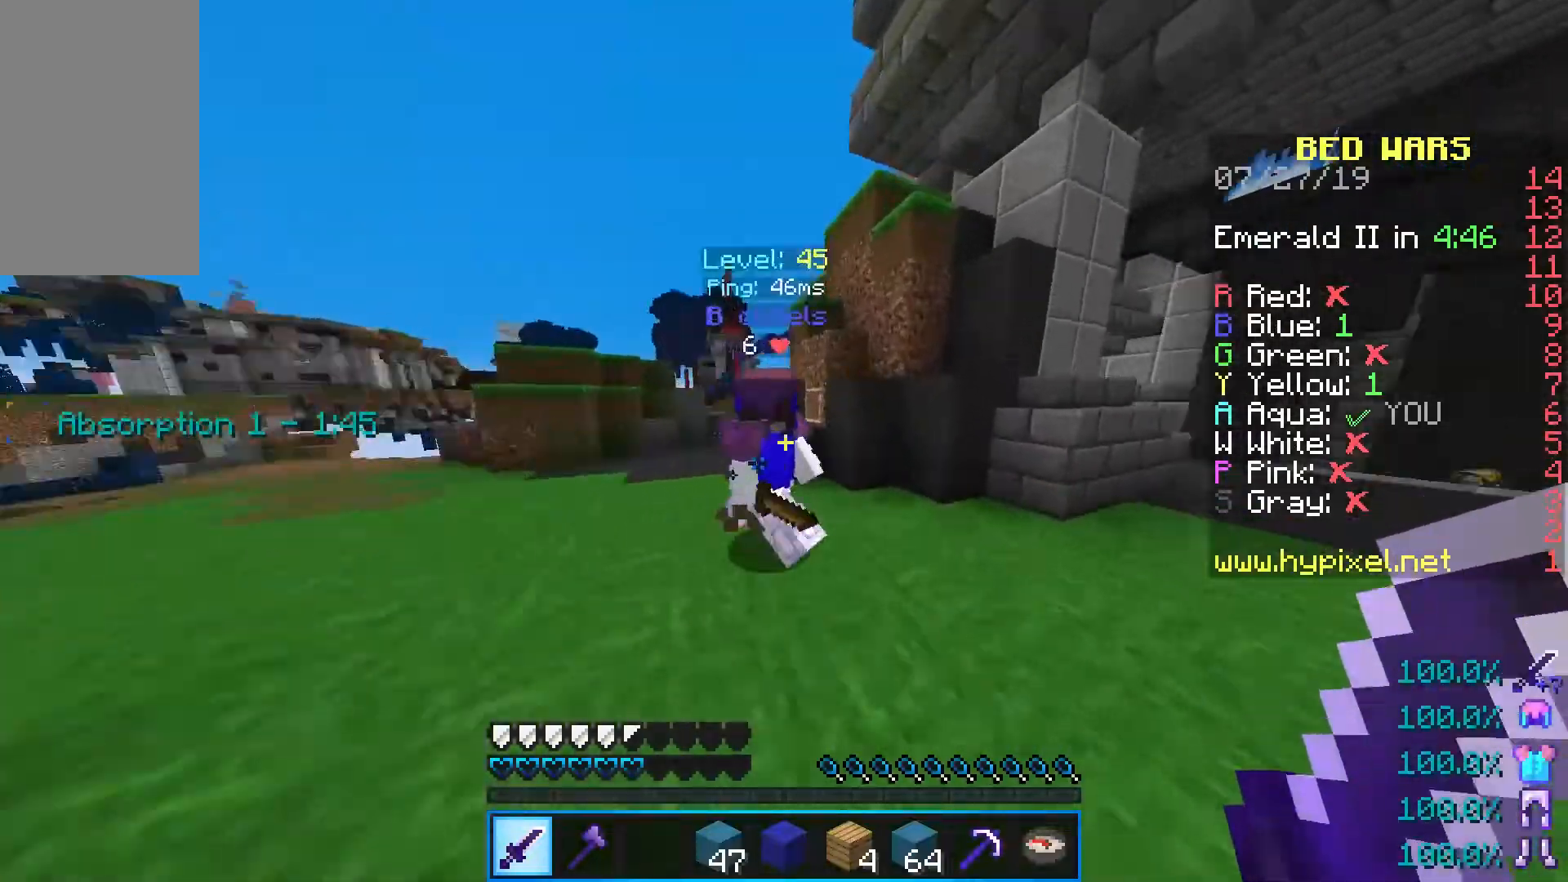
{"keys": ["w"], "mouse": ["left"], "events": [[350, "d", "down"], [367, "mouse_left", "up"], [400, "mouse_left", "down"], [467, "d", "up"]]}
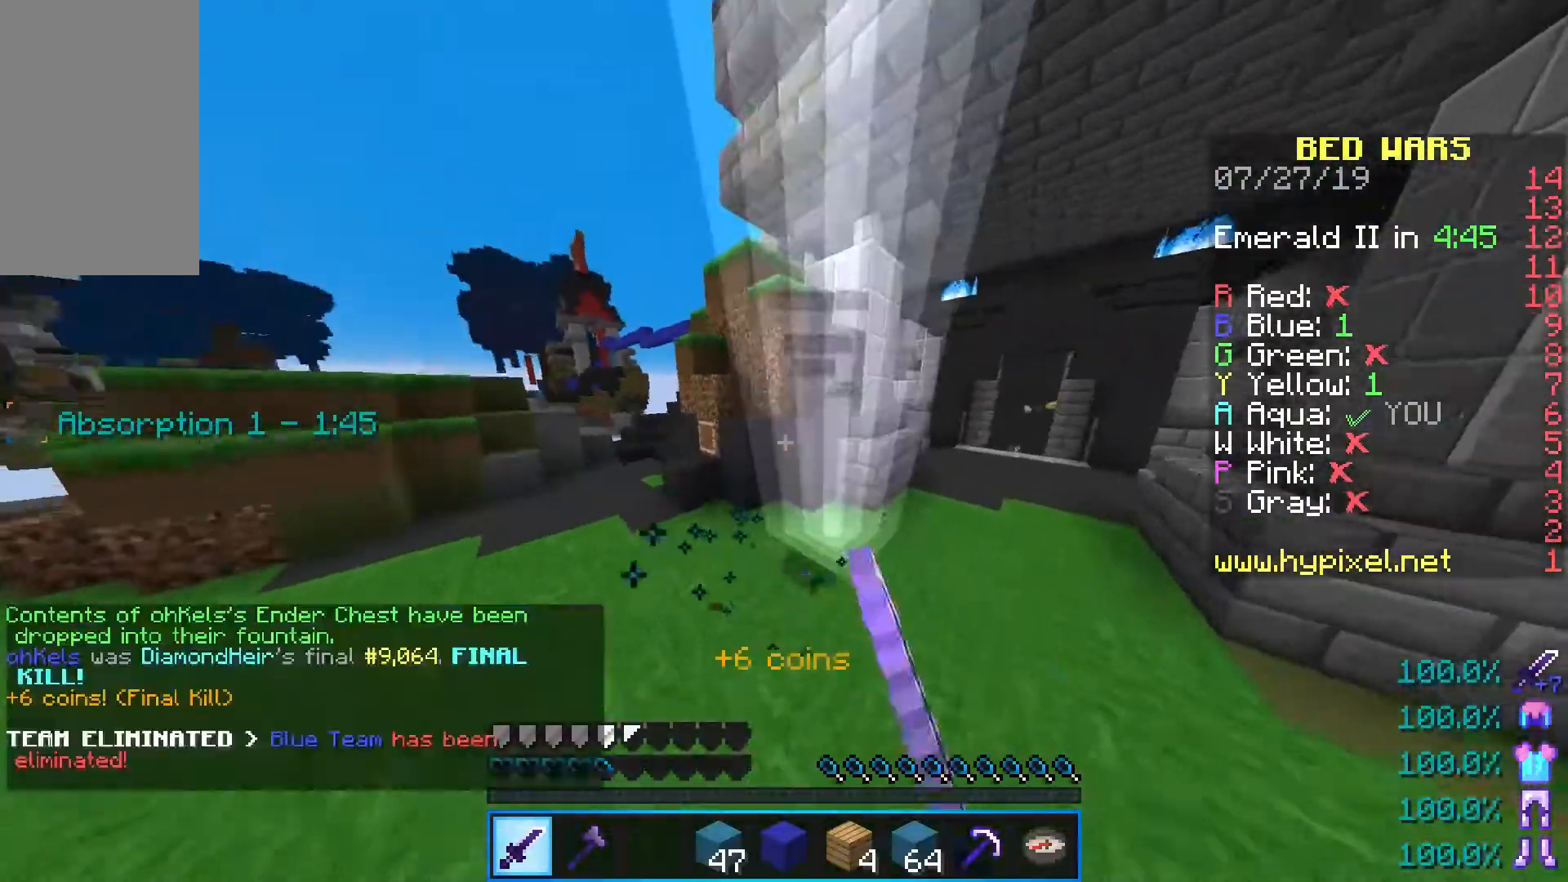
{"keys": ["w"], "mouse": [], "events": [[183, "mouse_left", "up"], [217, "mouse_left", "down"], [317, "mouse_left", "up"]]}
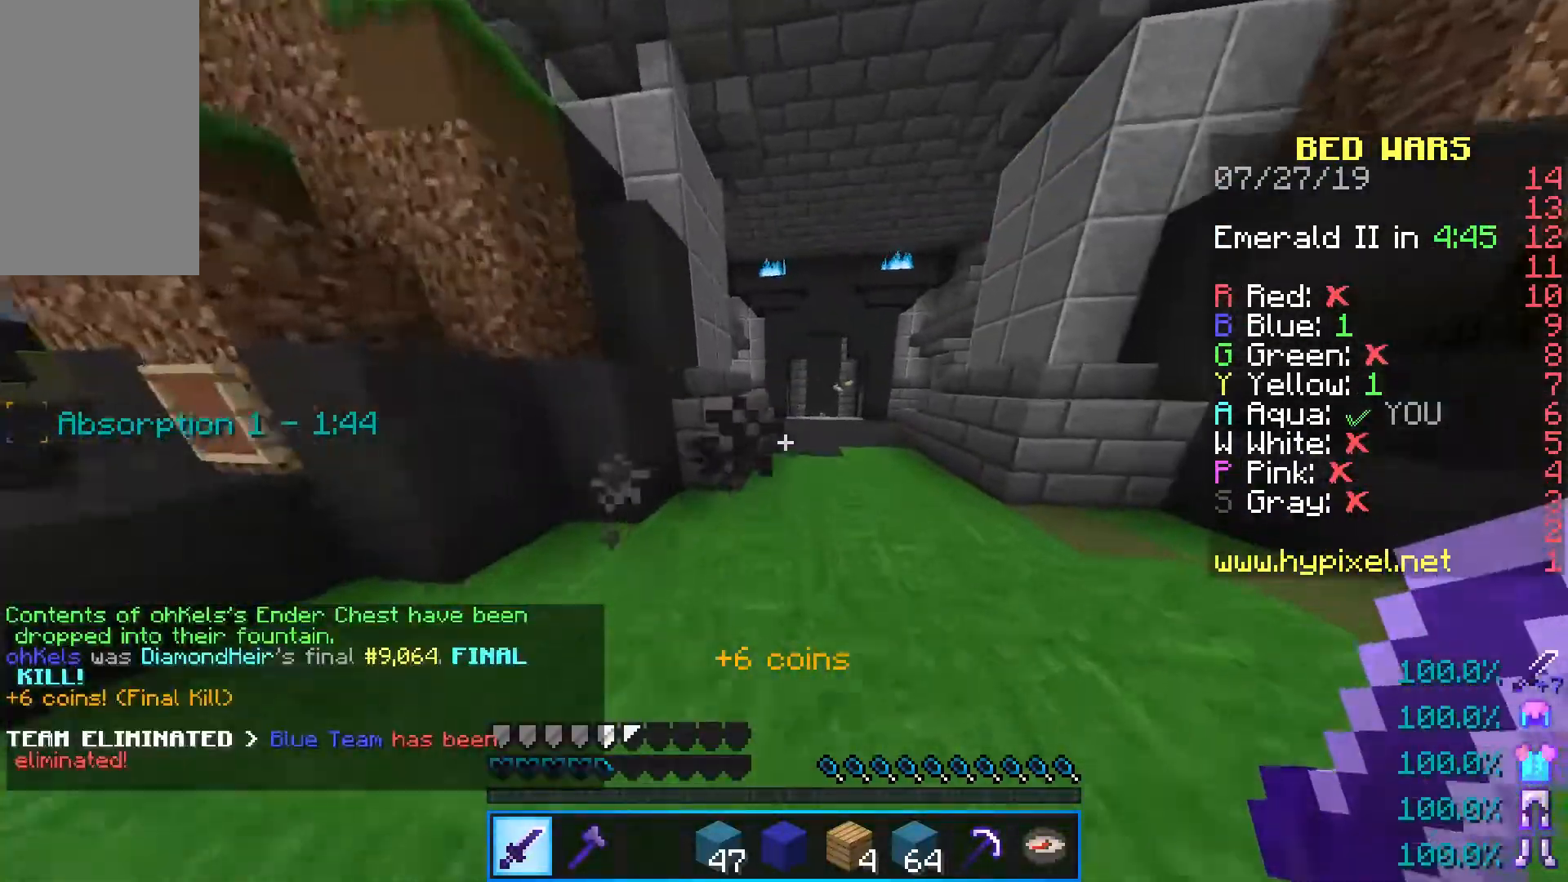
{"keys": ["space", "w"], "mouse": [], "events": [[83, "space", "down"]]}
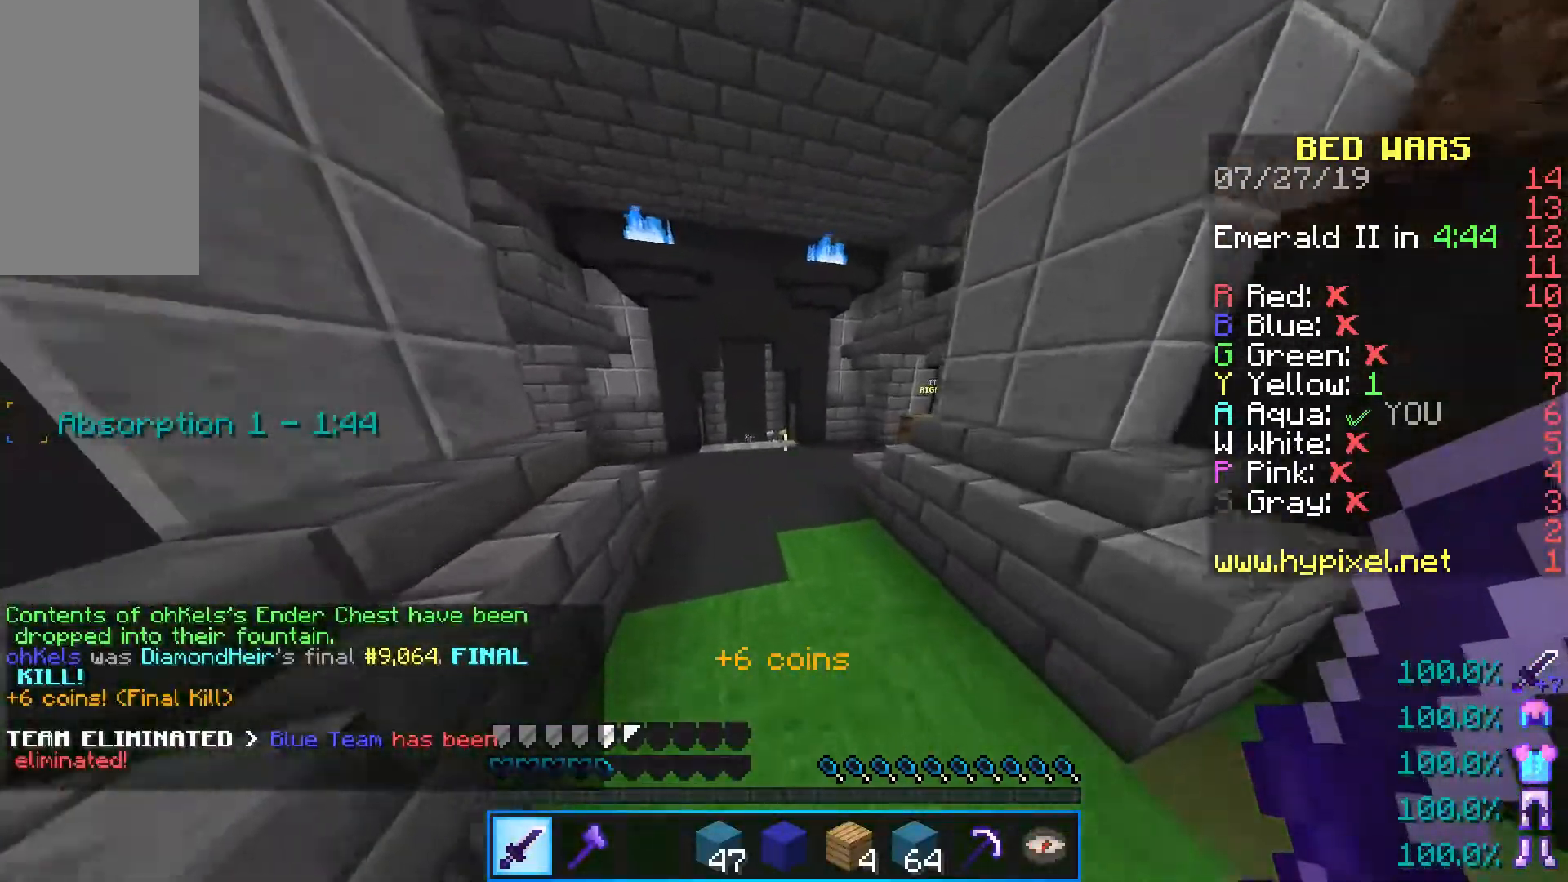
{"keys": ["space", "w"], "mouse": [], "events": []}
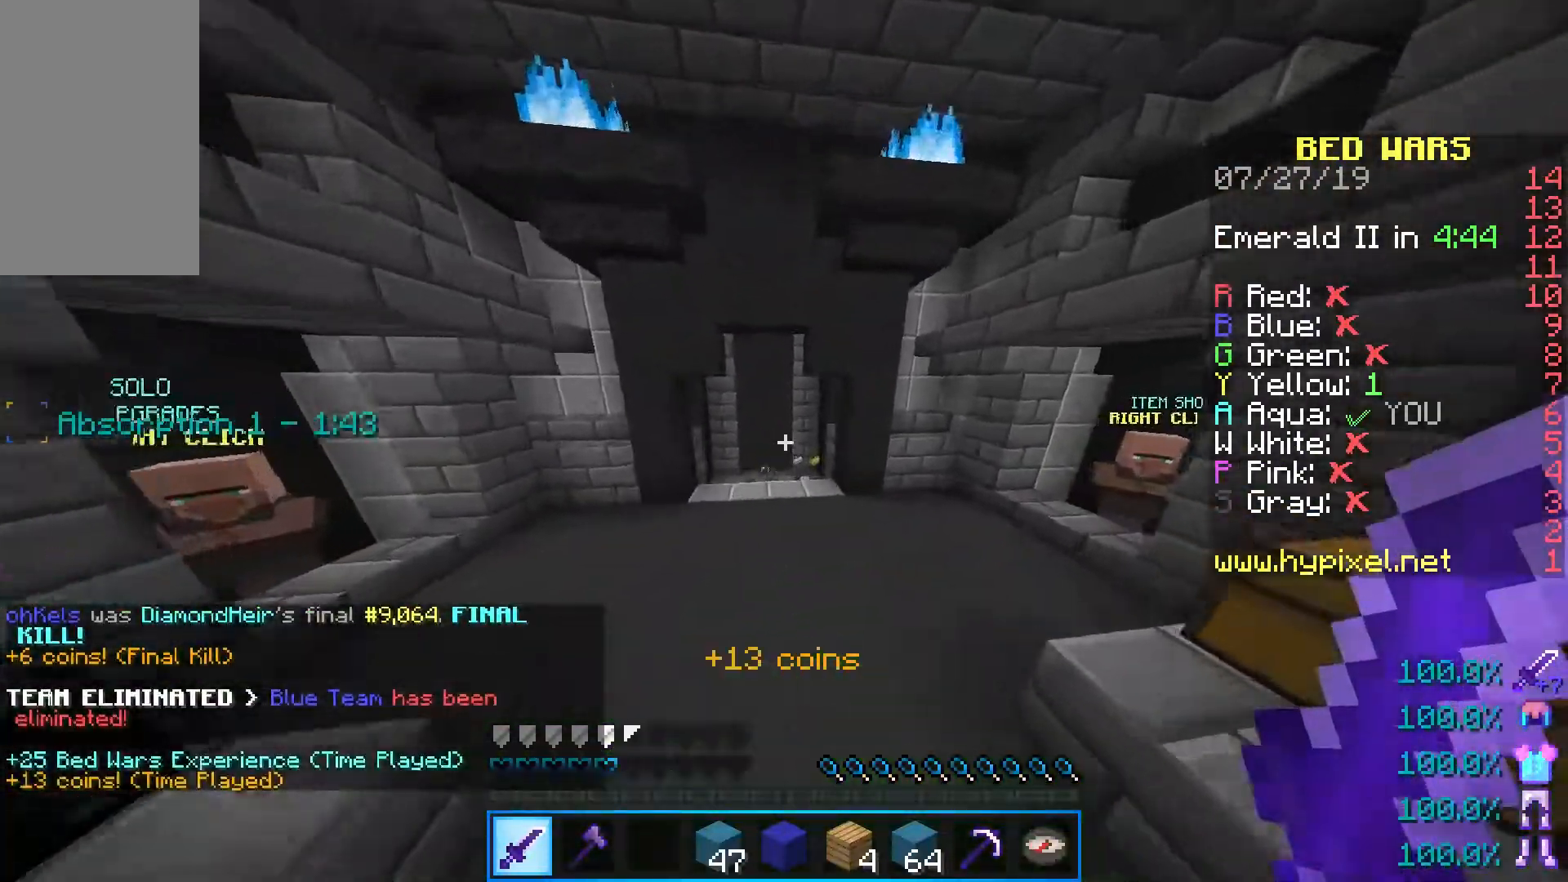
{"keys": ["space", "w"], "mouse": [], "events": []}
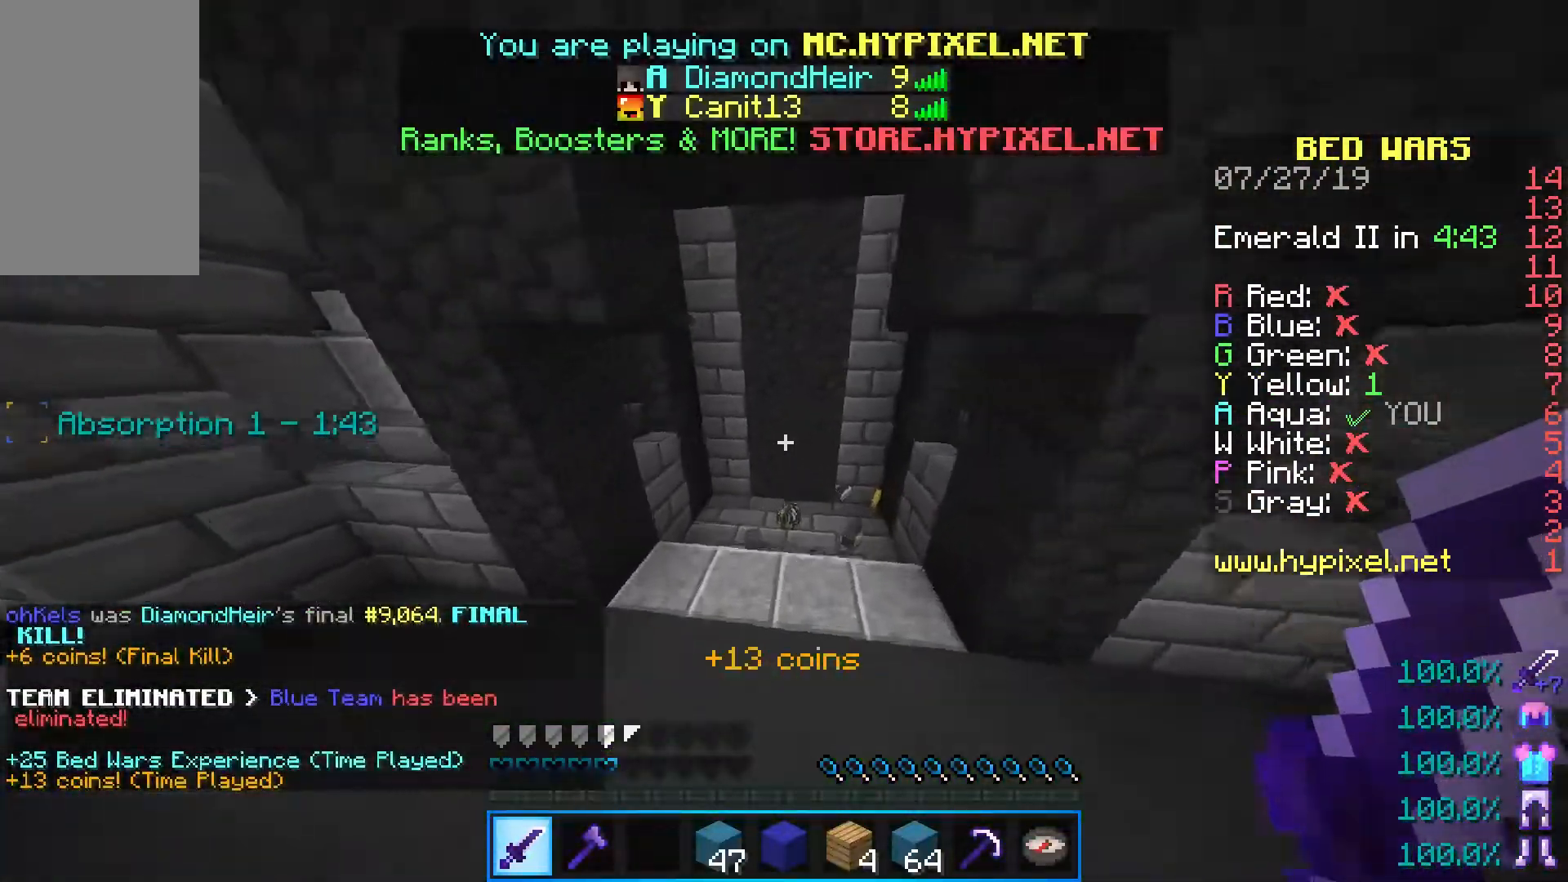
{"keys": ["w"], "mouse": [], "events": [[233, "space", "up"]]}